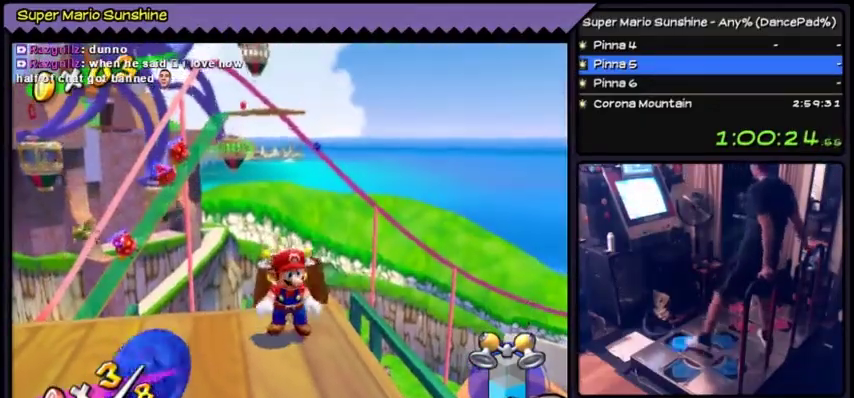
Gameplay with a controller (Nintendo layout); each line is a JSON object with the inputs held at the frame after it. "events" lists button and stick changes between this image and that frame as [ms after this image, input, new state], when the widget could be followed in between. Not read: L3 R3 Y.
{"buttons": ["DPAD_UP"], "events": [[133, "DPAD_UP", "down"], [300, "A", "down"], [367, "A", "up"]]}
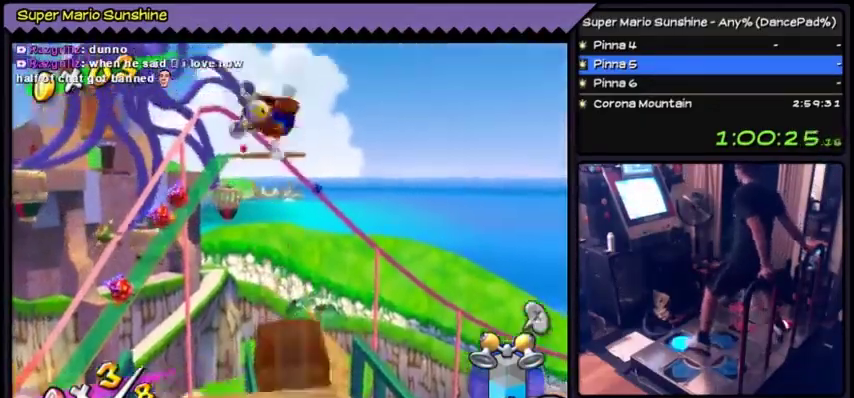
{"buttons": ["A", "DPAD_UP"], "events": [[67, "A", "down"]]}
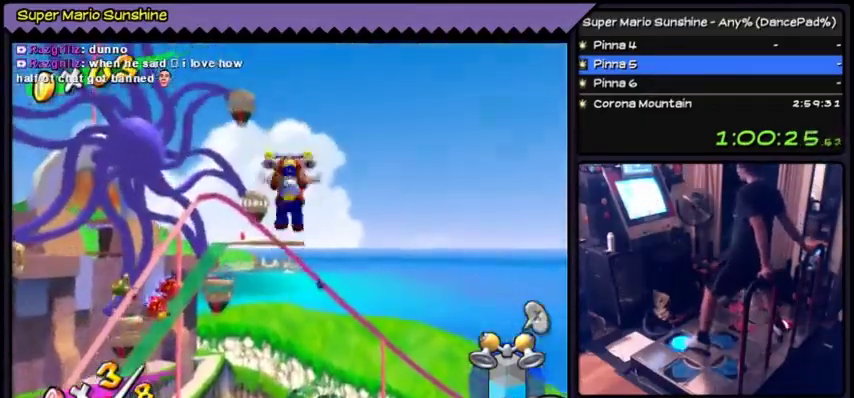
{"buttons": ["A", "DPAD_UP"], "events": []}
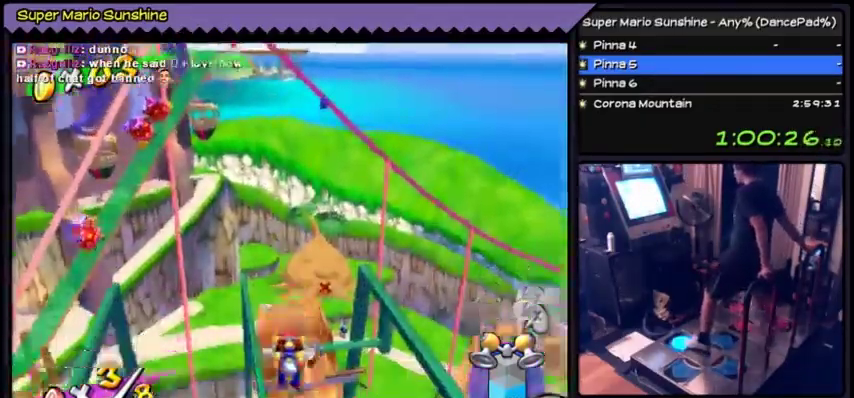
{"buttons": ["DPAD_UP"], "events": [[34, "A", "up"]]}
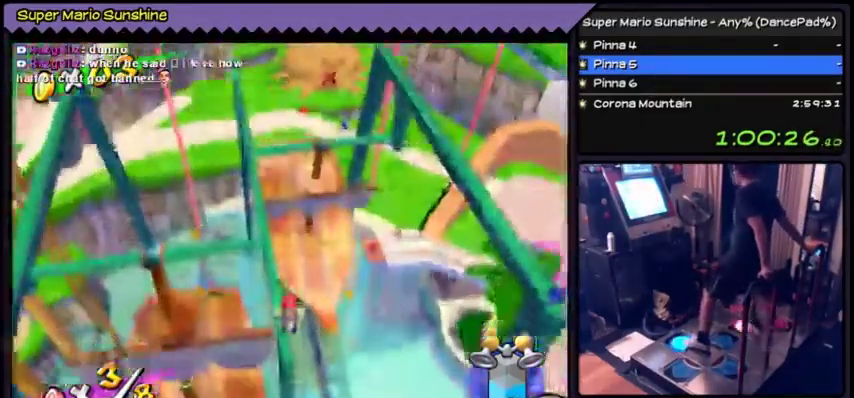
{"buttons": ["DPAD_UP"], "events": []}
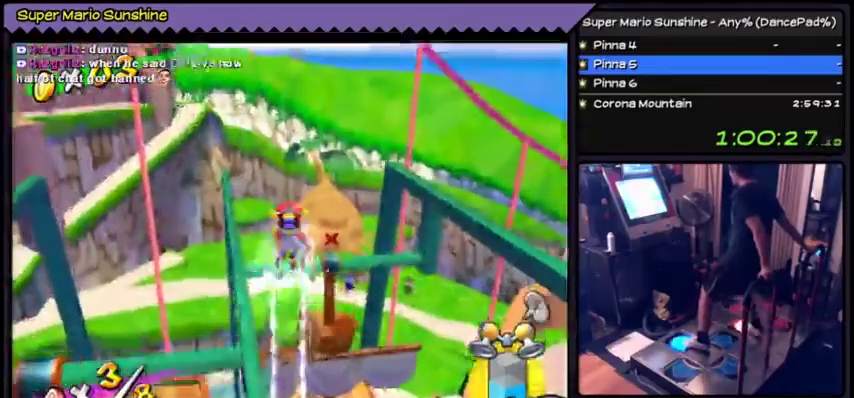
{"buttons": ["DPAD_UP"], "events": []}
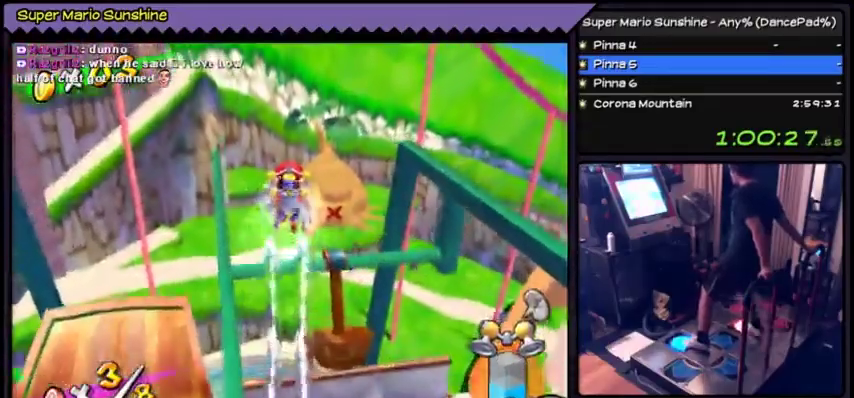
{"buttons": ["DPAD_UP"], "events": []}
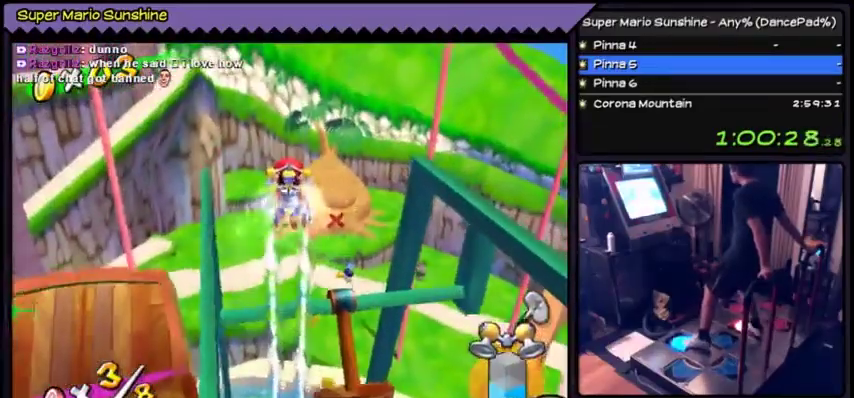
{"buttons": ["DPAD_UP"], "events": []}
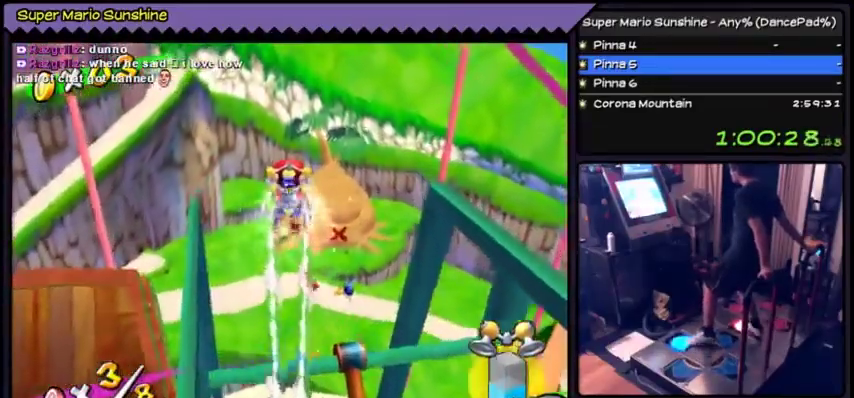
{"buttons": ["DPAD_UP"], "events": []}
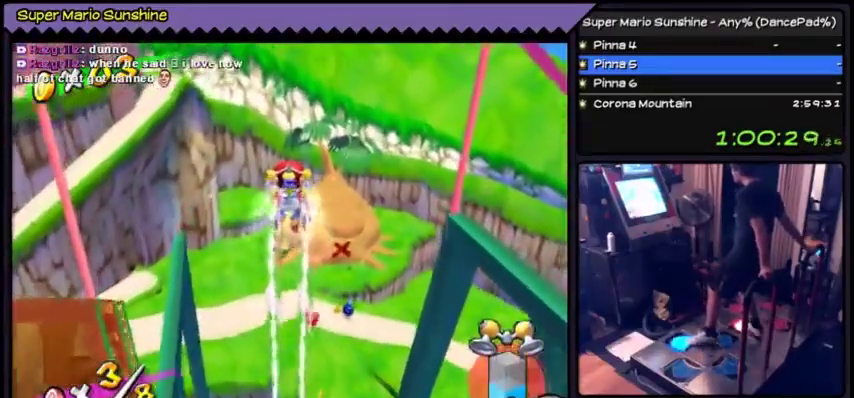
{"buttons": ["DPAD_UP"], "events": [[267, "DPAD_UP", "up"], [468, "DPAD_UP", "down"]]}
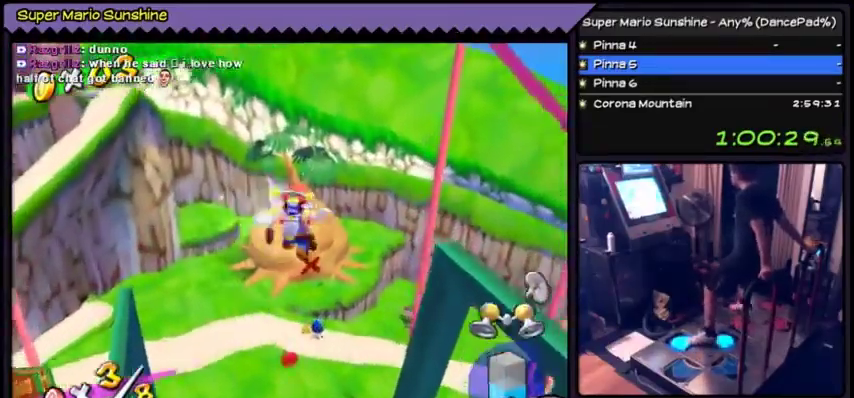
{"buttons": ["DPAD_UP", "DPAD_RIGHT"], "events": [[233, "DPAD_RIGHT", "down"], [300, "B", "down"], [467, "B", "up"]]}
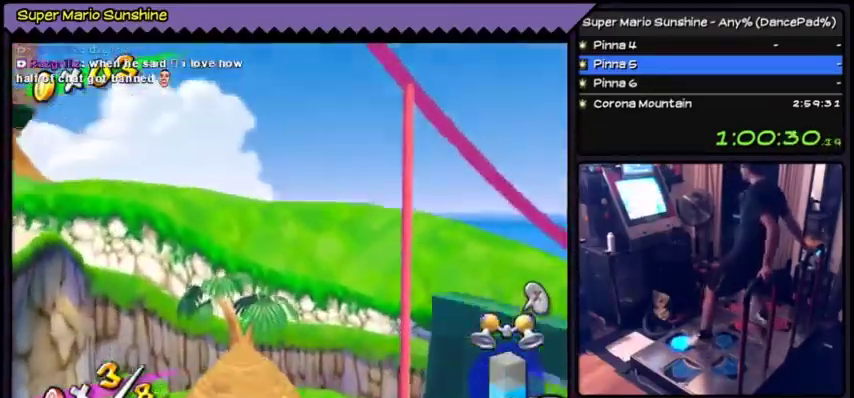
{"buttons": ["DPAD_LEFT"], "events": [[167, "DPAD_RIGHT", "up"], [167, "DPAD_UP", "up"], [401, "DPAD_LEFT", "down"]]}
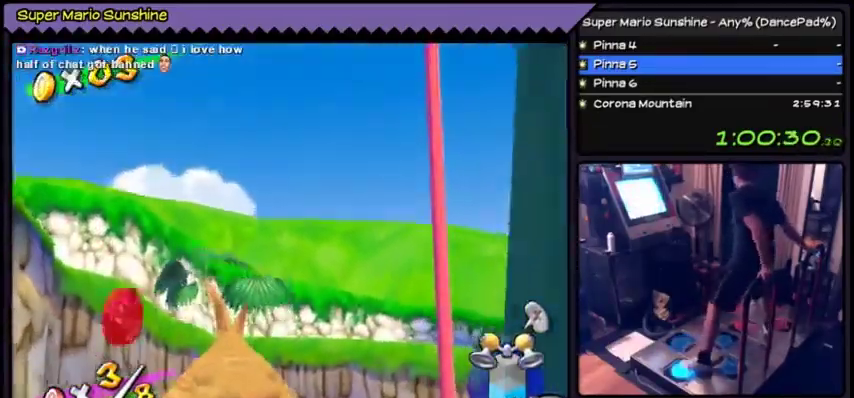
{"buttons": ["DPAD_LEFT"], "events": [[167, "A", "down"], [367, "A", "up"]]}
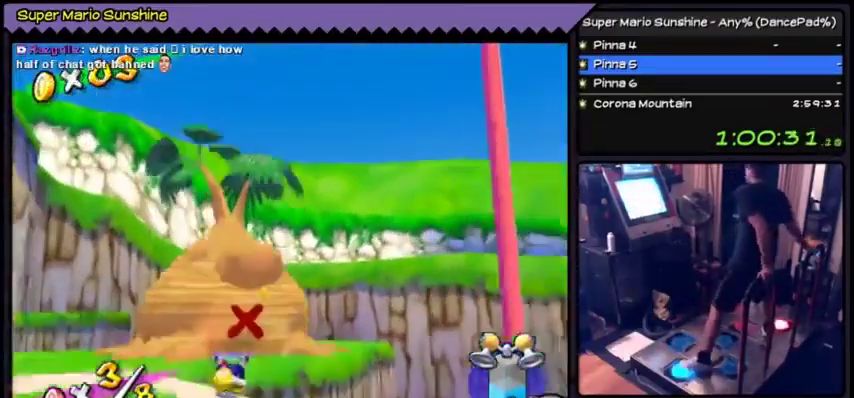
{"buttons": ["DPAD_LEFT"], "events": [[134, "A", "down"], [301, "A", "up"]]}
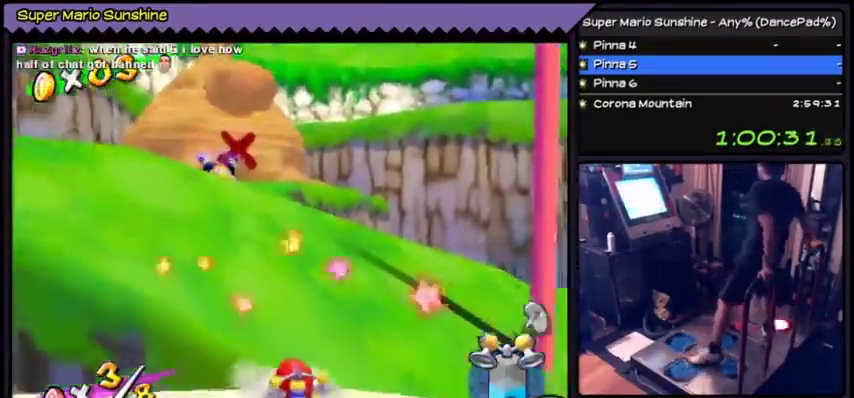
{"buttons": [], "events": [[67, "DPAD_LEFT", "up"], [200, "A", "down"], [434, "A", "up"]]}
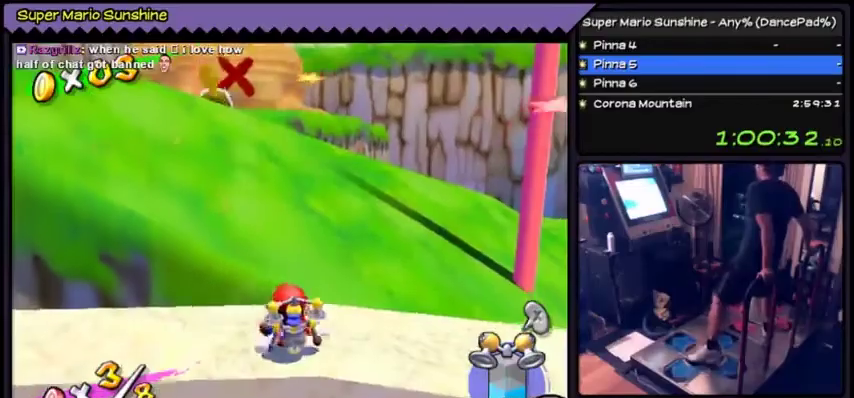
{"buttons": ["DPAD_UP"], "events": [[301, "DPAD_UP", "down"]]}
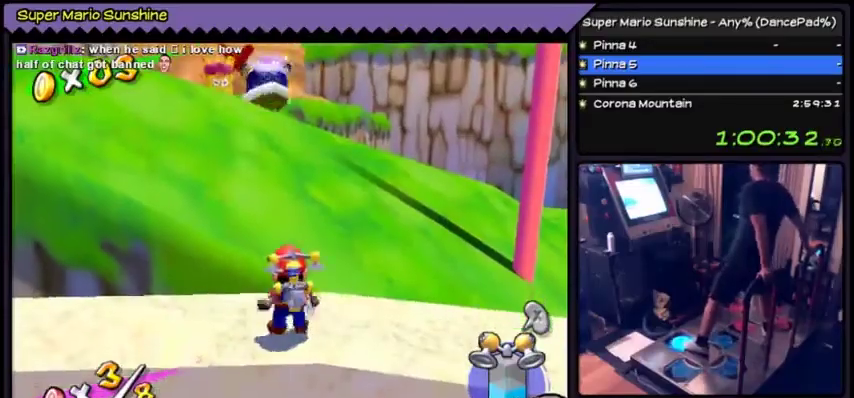
{"buttons": ["A", "DPAD_UP"], "events": [[200, "A", "down"]]}
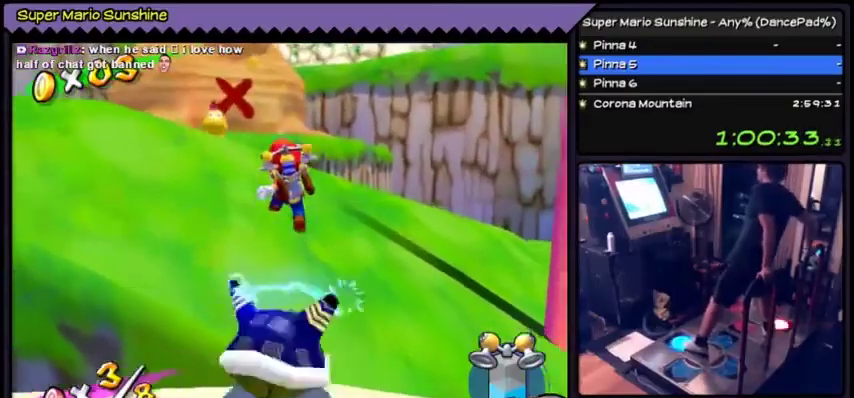
{"buttons": ["DPAD_LEFT"], "events": [[134, "A", "up"], [301, "DPAD_UP", "up"], [501, "DPAD_LEFT", "down"]]}
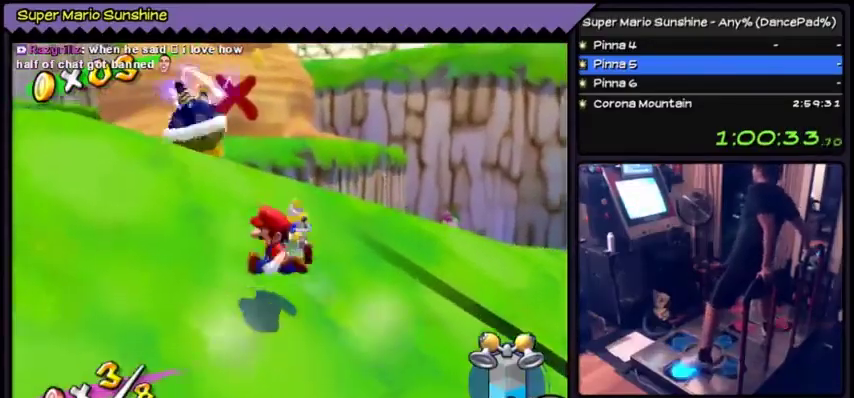
{"buttons": ["A", "DPAD_LEFT"], "events": [[200, "A", "down"]]}
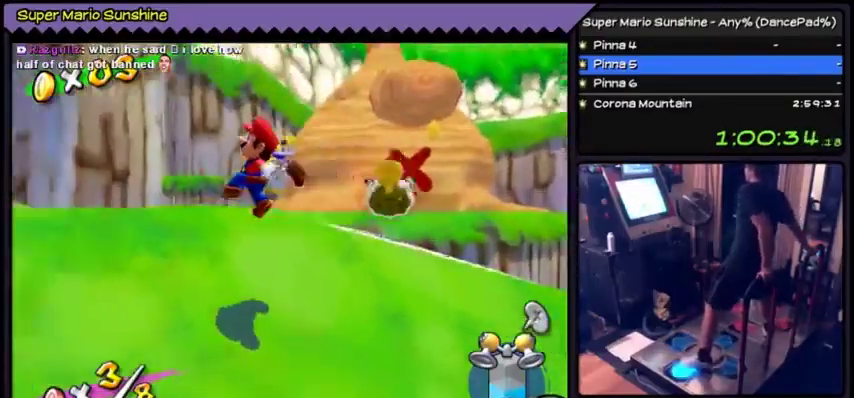
{"buttons": ["DPAD_UP"], "events": [[34, "A", "up"], [334, "DPAD_LEFT", "up"], [468, "DPAD_UP", "down"]]}
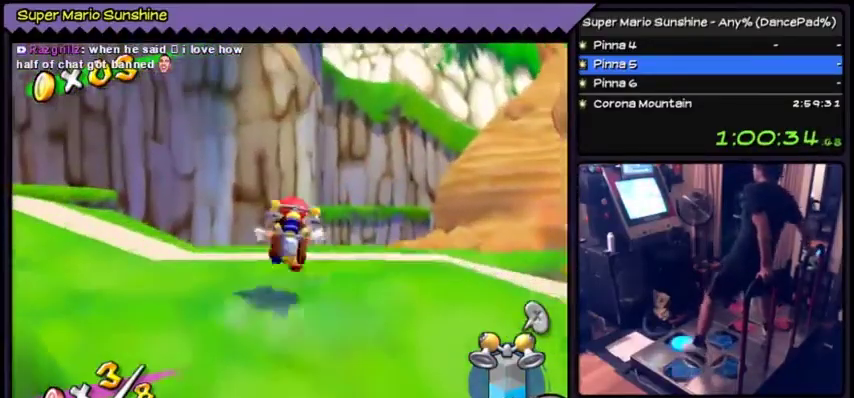
{"buttons": [], "events": [[200, "DPAD_UP", "up"]]}
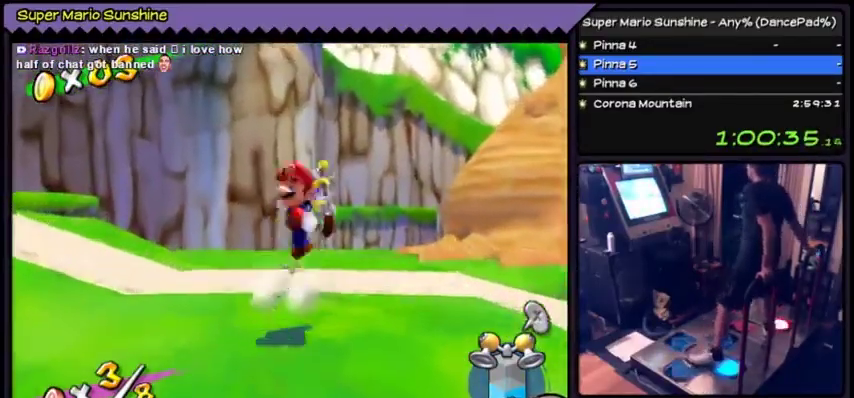
{"buttons": ["DPAD_DOWN"], "events": [[34, "DPAD_DOWN", "down"], [201, "A", "down"], [501, "A", "up"]]}
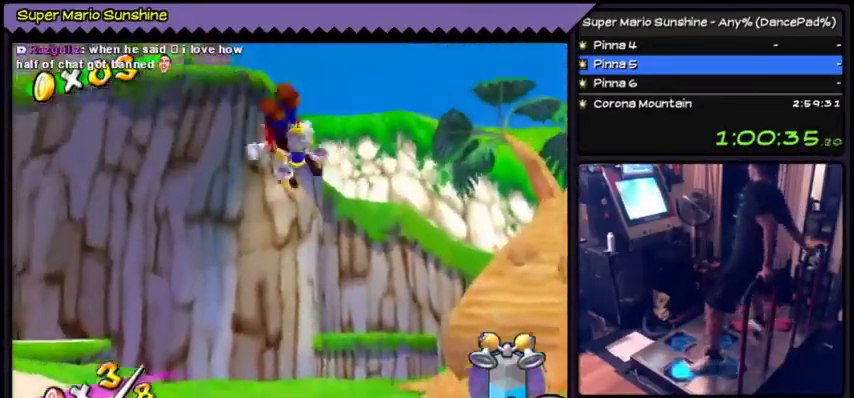
{"buttons": ["DPAD_LEFT"], "events": [[167, "DPAD_DOWN", "up"], [200, "DPAD_LEFT", "down"]]}
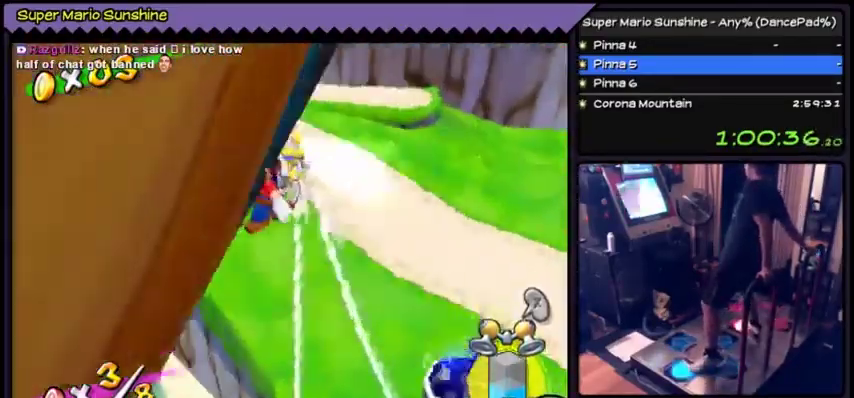
{"buttons": ["DPAD_LEFT"], "events": []}